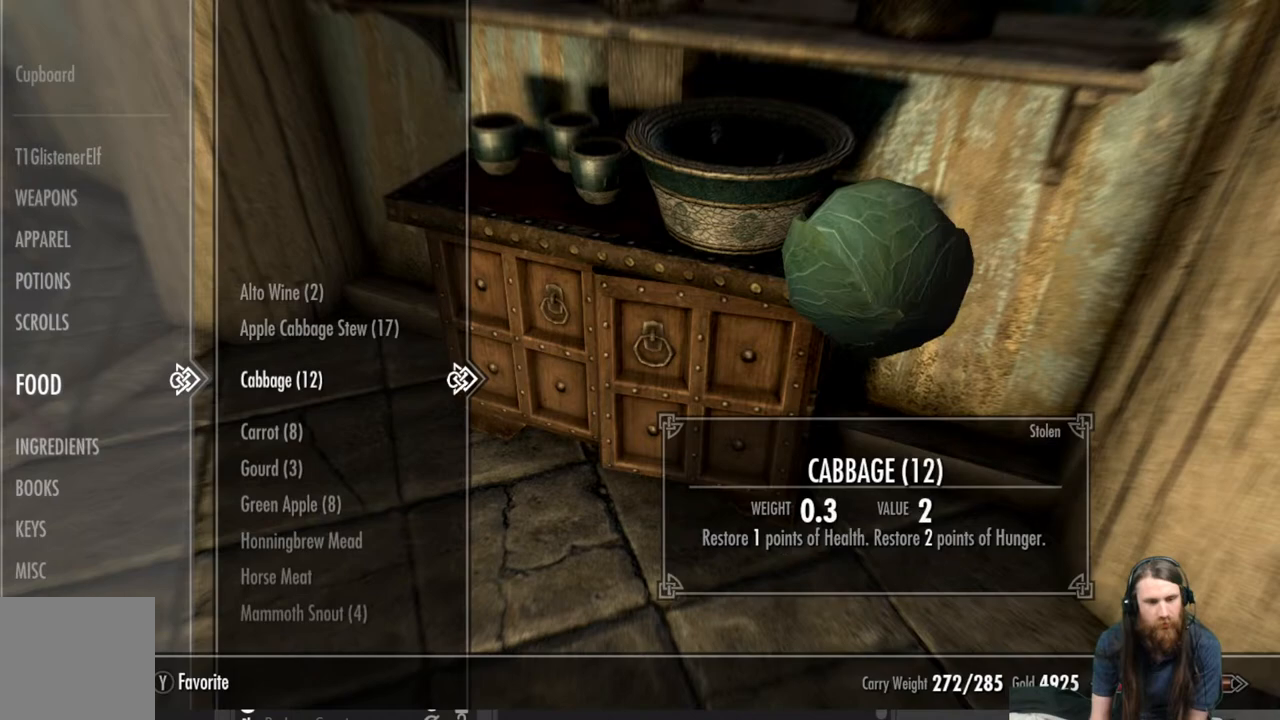
Gameplay with a controller (Xbox layout); each line is a JSON object with the inputs held at the frame after it. "events" lists button and stick changes between this image and that frame as [ms after this image, input, new state], when the widget could be followed in between.
{"buttons": [], "left_stick": "center", "right_stick": "center", "events": [[50, "DPAD_DOWN", "down"], [183, "DPAD_DOWN", "up"], [283, "DPAD_DOWN", "down"], [417, "DPAD_DOWN", "up"]]}
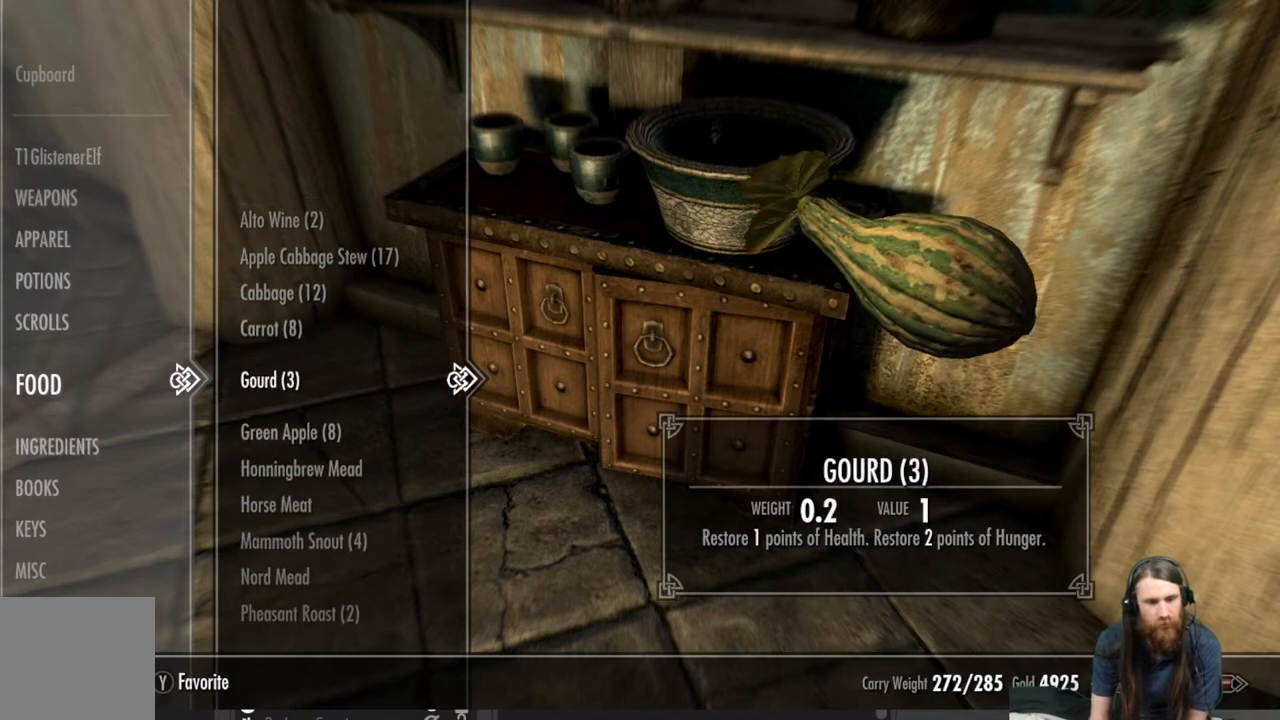
{"buttons": ["DPAD_DOWN"], "left_stick": "center", "right_stick": "center", "events": [[17, "DPAD_DOWN", "down"], [150, "DPAD_DOWN", "up"], [217, "DPAD_DOWN", "down"], [333, "DPAD_DOWN", "up"], [417, "DPAD_DOWN", "down"]]}
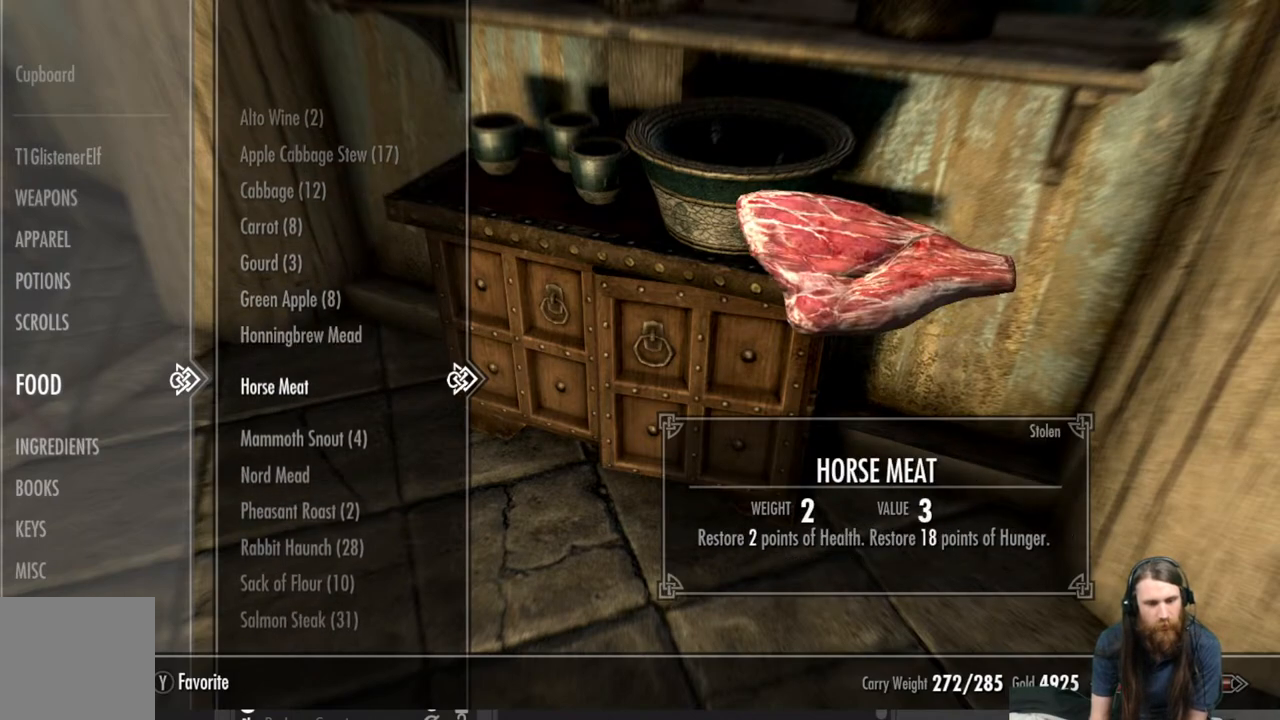
{"buttons": ["DPAD_DOWN"], "left_stick": "center", "right_stick": "center", "events": [[50, "DPAD_DOWN", "up"], [67, "DPAD_DOWN", "down"]]}
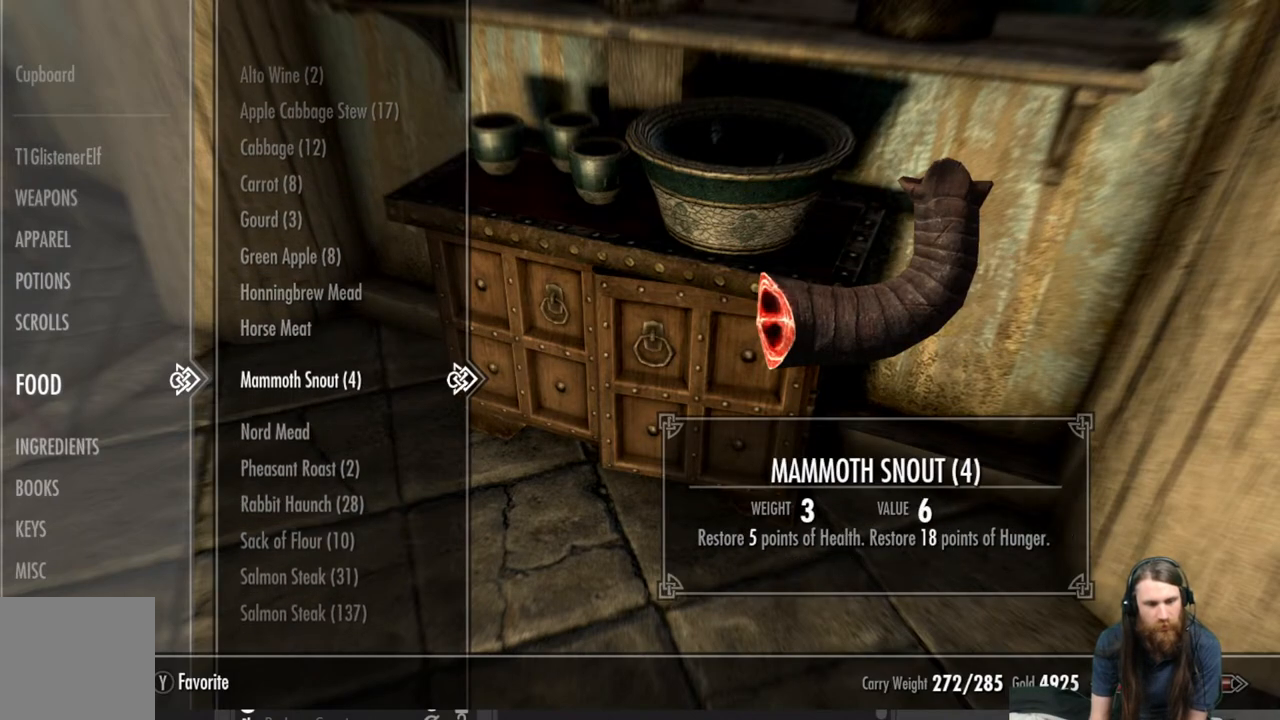
{"buttons": ["DPAD_DOWN"], "left_stick": "center", "right_stick": "center", "events": []}
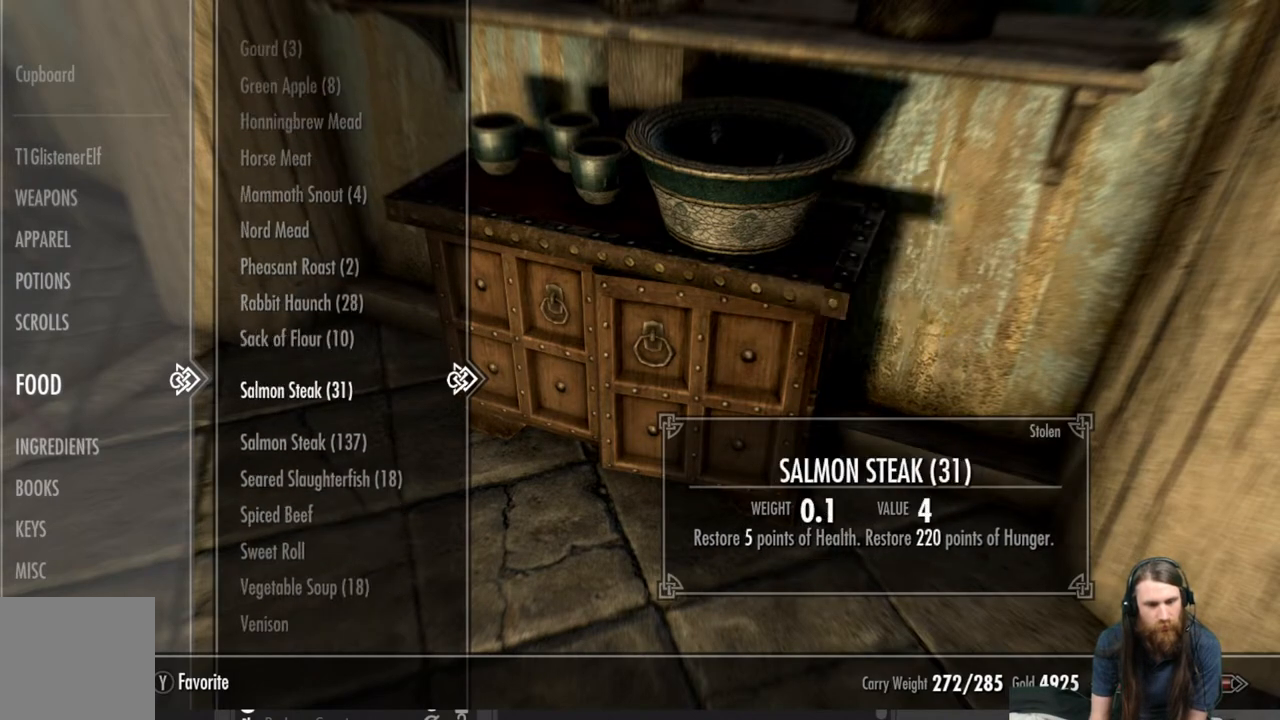
{"buttons": ["DPAD_DOWN"], "left_stick": "center", "right_stick": "center", "events": [[17, "DPAD_DOWN", "up"], [283, "DPAD_DOWN", "down"]]}
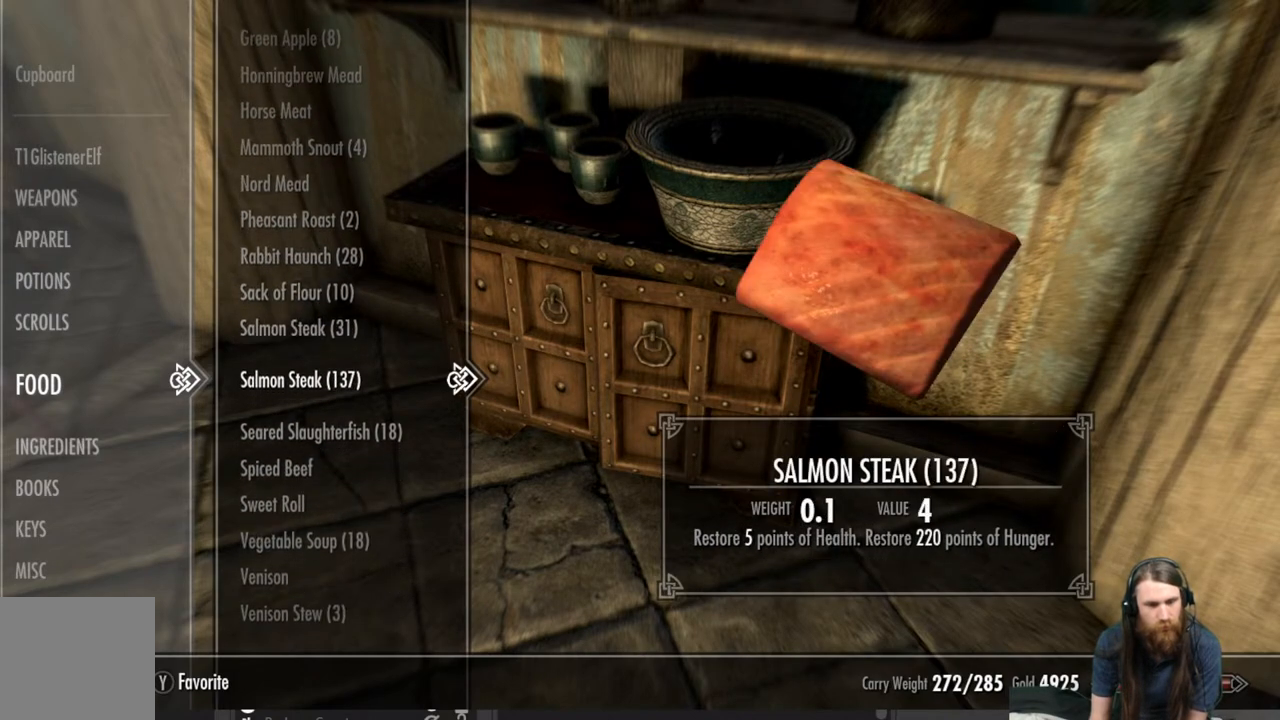
{"buttons": [], "left_stick": "center", "right_stick": "center", "events": [[167, "DPAD_DOWN", "up"], [283, "DPAD_DOWN", "down"], [433, "DPAD_DOWN", "up"]]}
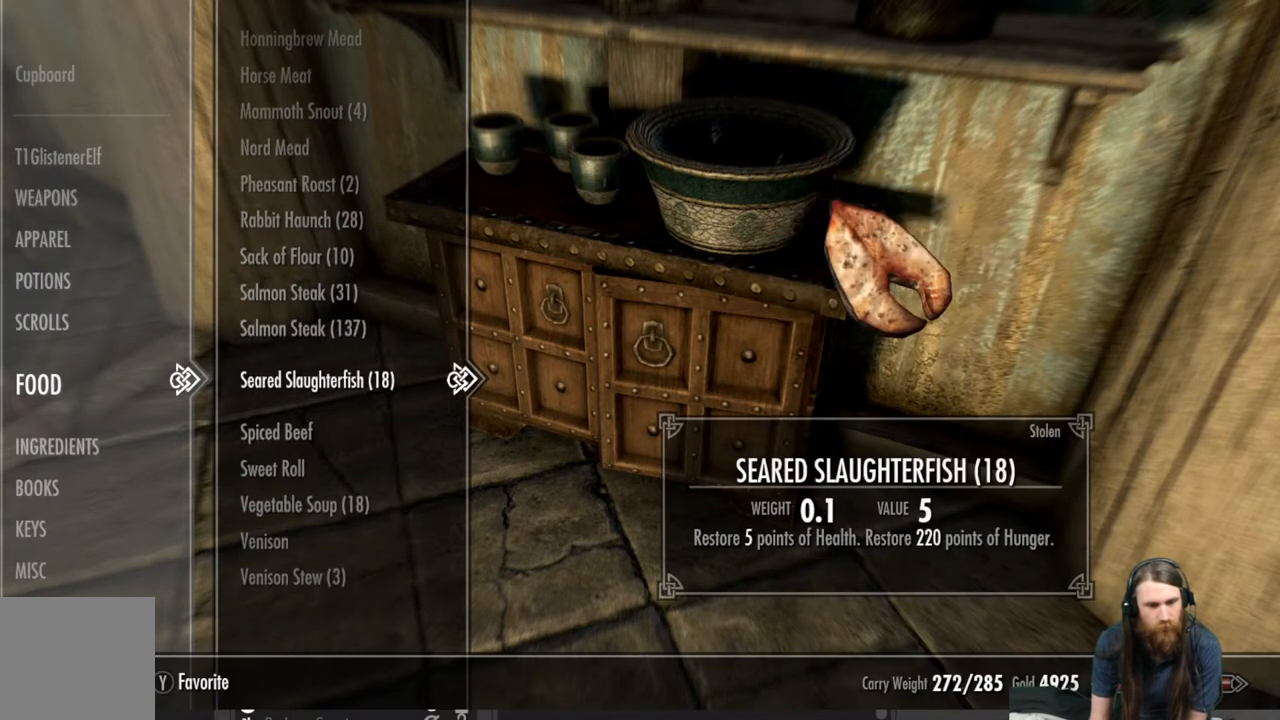
{"buttons": ["DPAD_DOWN"], "left_stick": "center", "right_stick": "center", "events": [[167, "DPAD_DOWN", "down"], [300, "DPAD_DOWN", "up"], [433, "DPAD_DOWN", "down"]]}
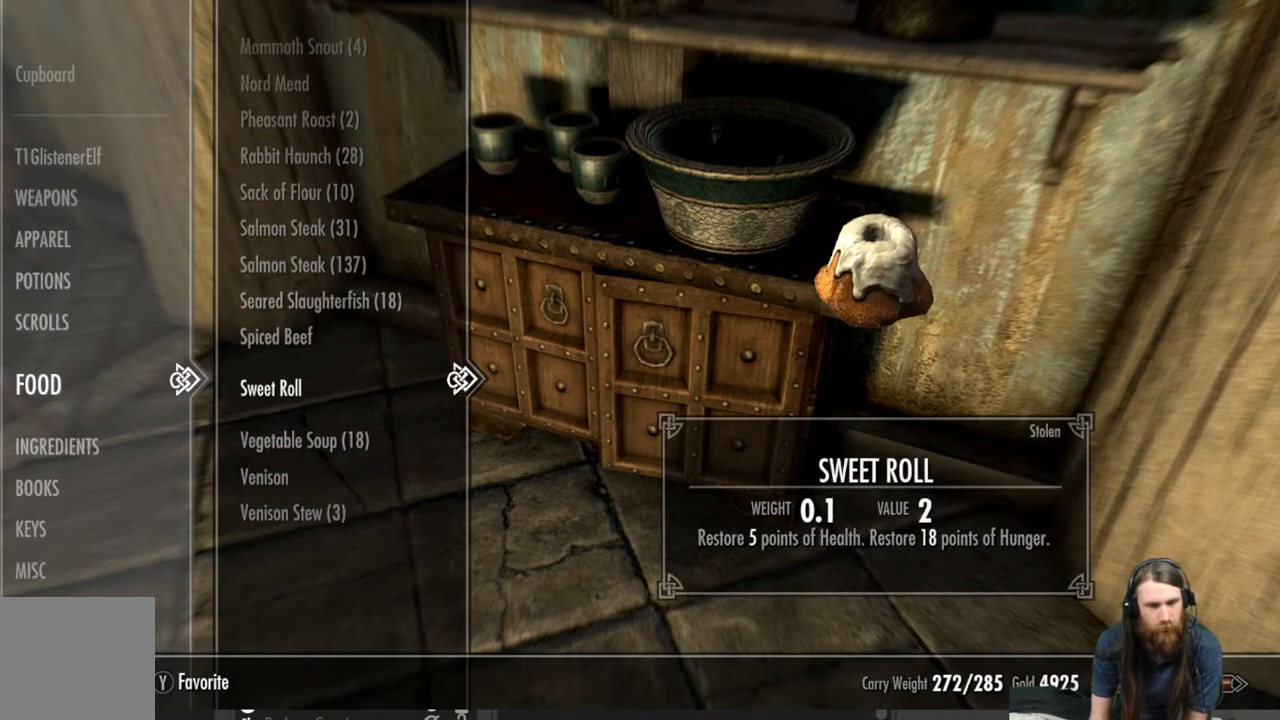
{"buttons": [], "left_stick": "center", "right_stick": "center", "events": [[50, "DPAD_DOWN", "up"], [133, "DPAD_DOWN", "down"], [250, "DPAD_DOWN", "up"]]}
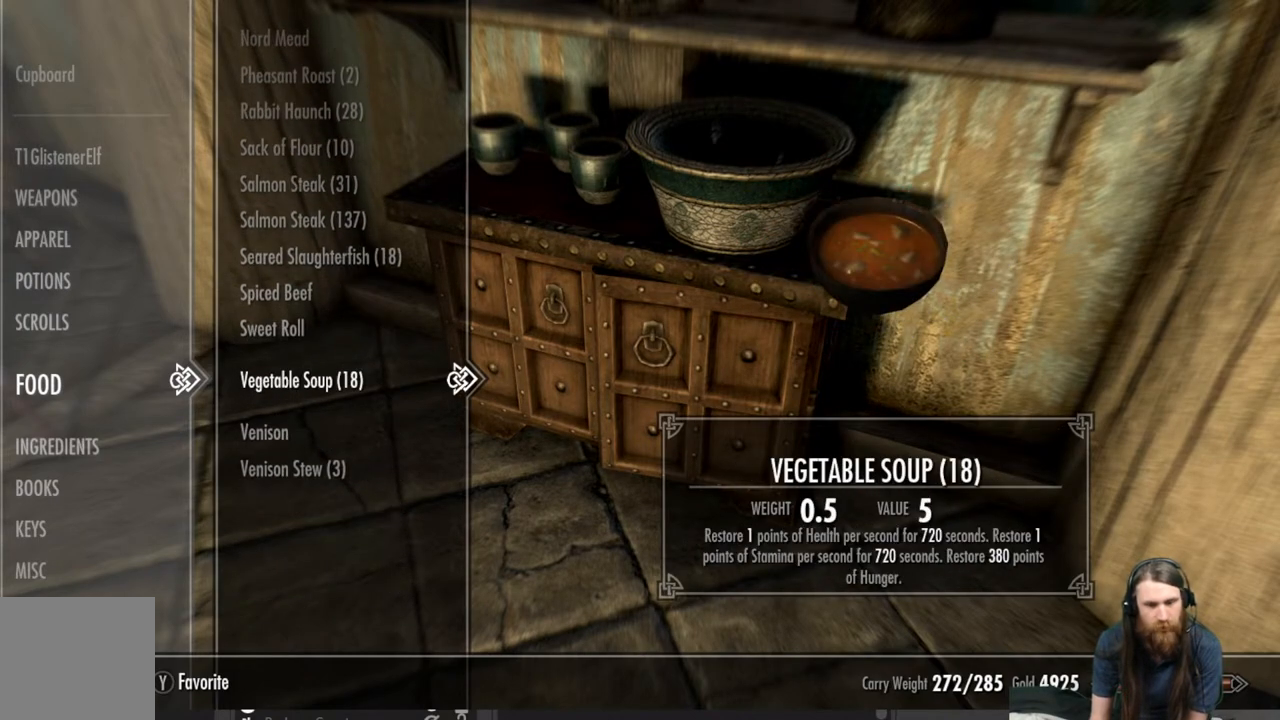
{"buttons": [], "left_stick": "center", "right_stick": "center", "events": []}
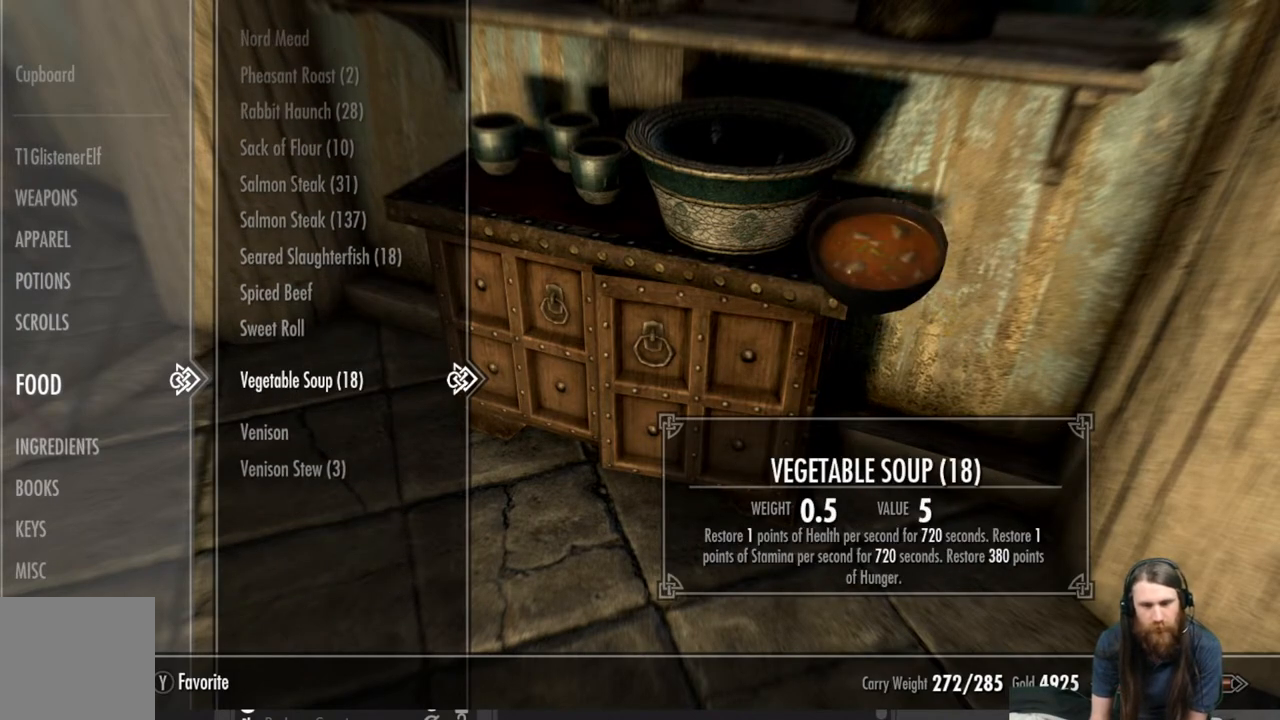
{"buttons": [], "left_stick": "center", "right_stick": "center", "events": []}
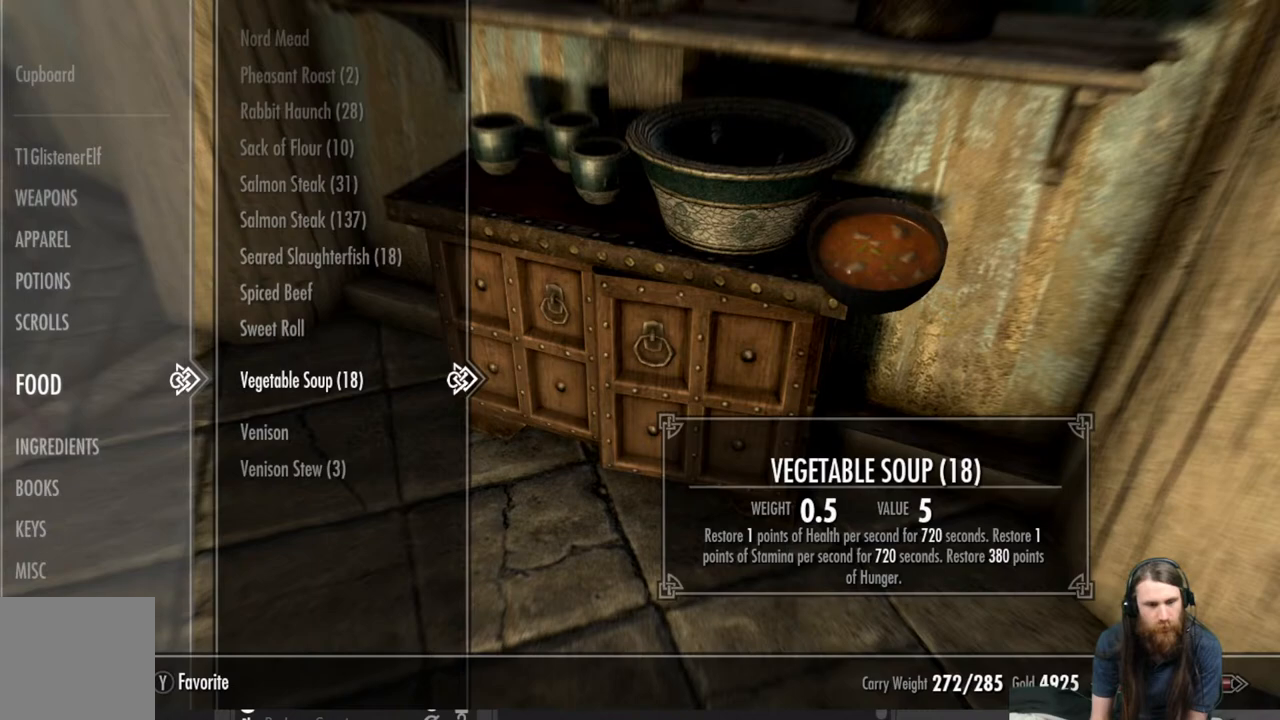
{"buttons": [], "left_stick": "center", "right_stick": "center", "events": []}
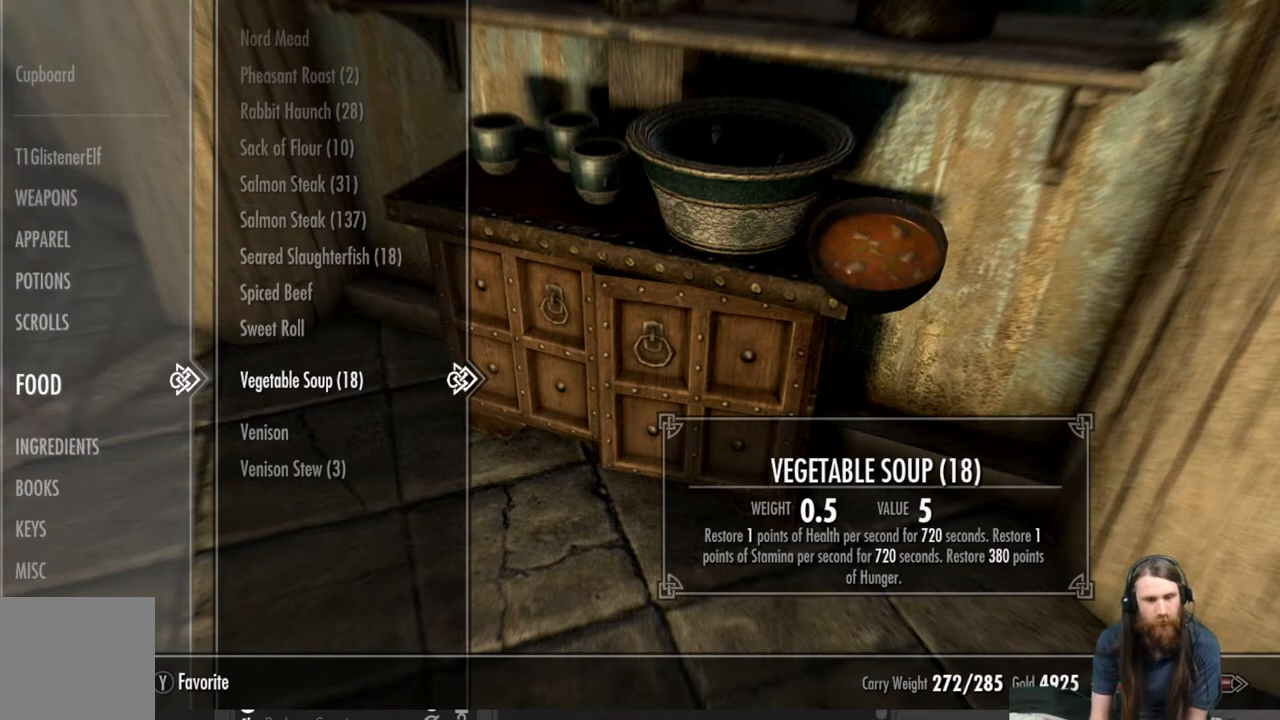
{"buttons": [], "left_stick": "center", "right_stick": "center", "events": []}
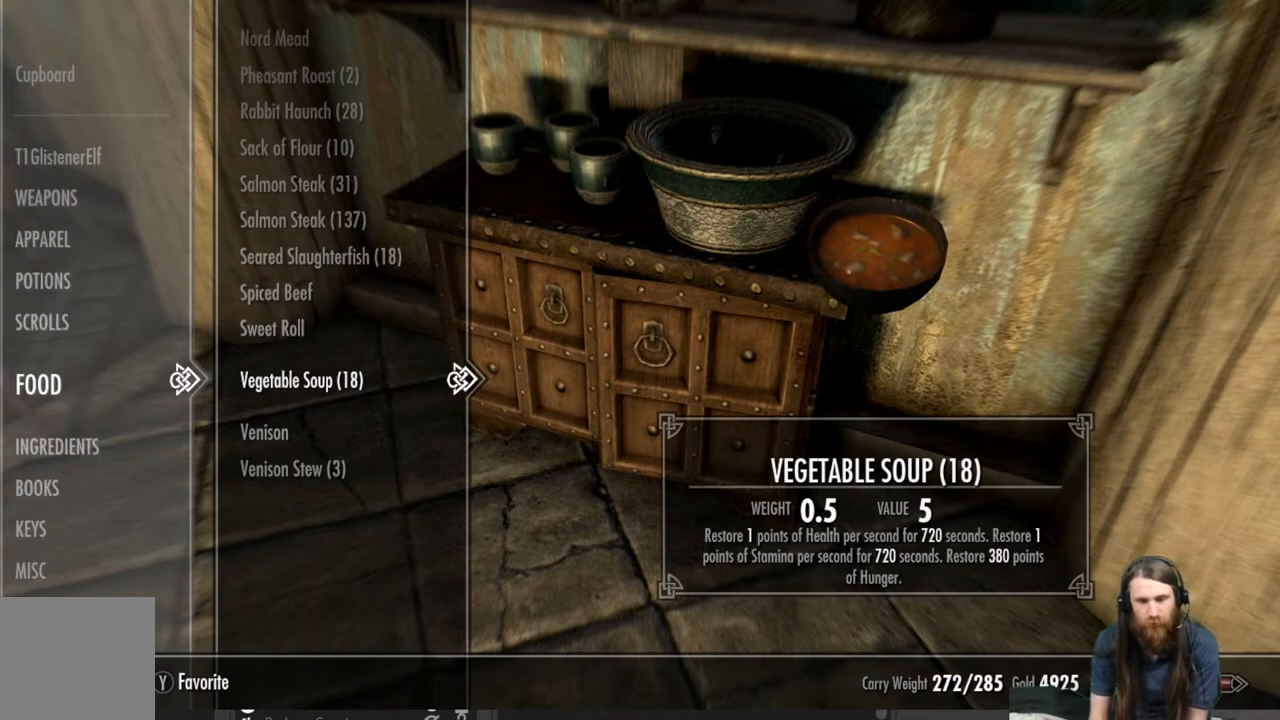
{"buttons": [], "left_stick": "center", "right_stick": "center", "events": []}
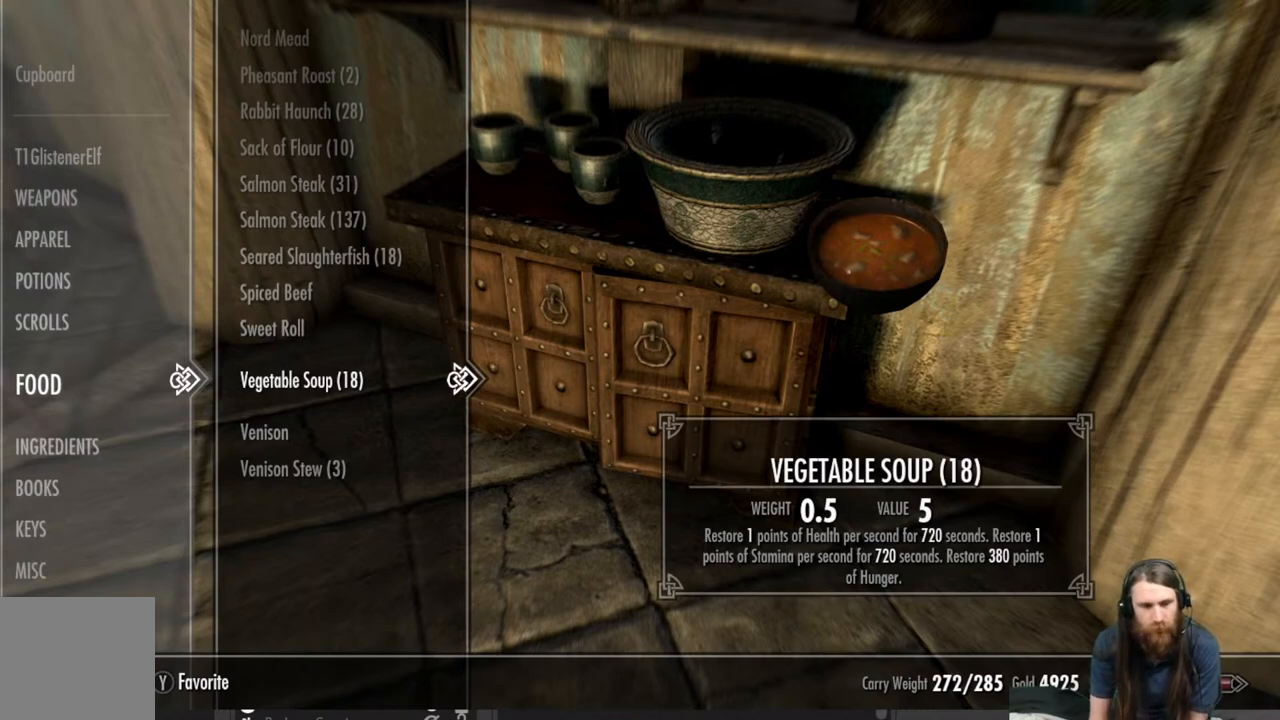
{"buttons": [], "left_stick": "center", "right_stick": "center", "events": []}
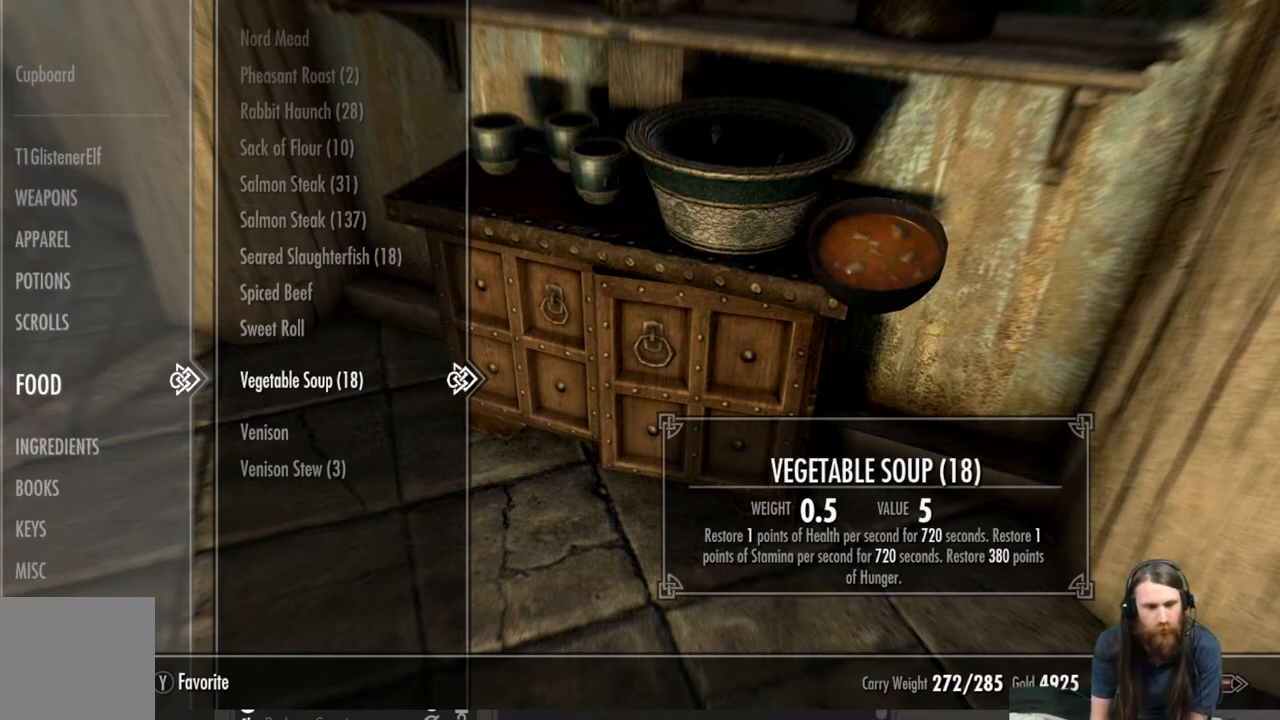
{"buttons": [], "left_stick": "center", "right_stick": "center", "events": []}
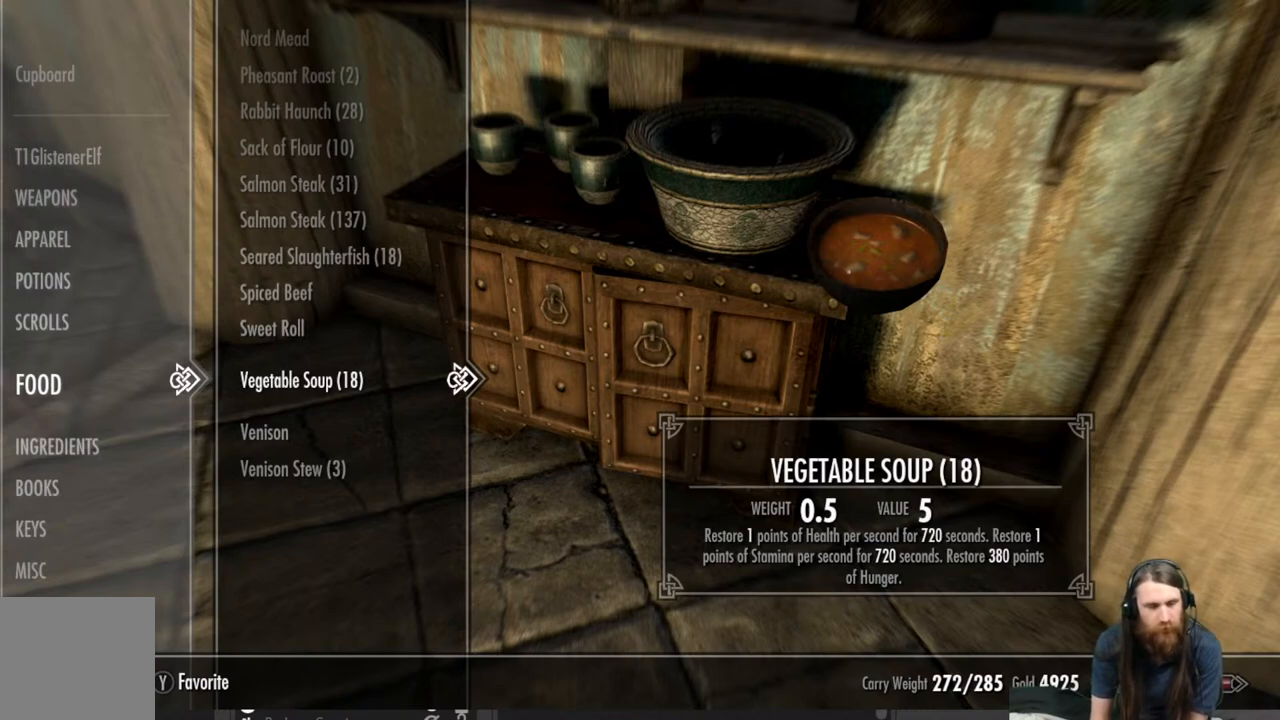
{"buttons": [], "left_stick": "center", "right_stick": "center", "events": [[17, "DPAD_DOWN", "down"], [100, "DPAD_DOWN", "up"], [200, "DPAD_DOWN", "down"], [333, "DPAD_DOWN", "up"]]}
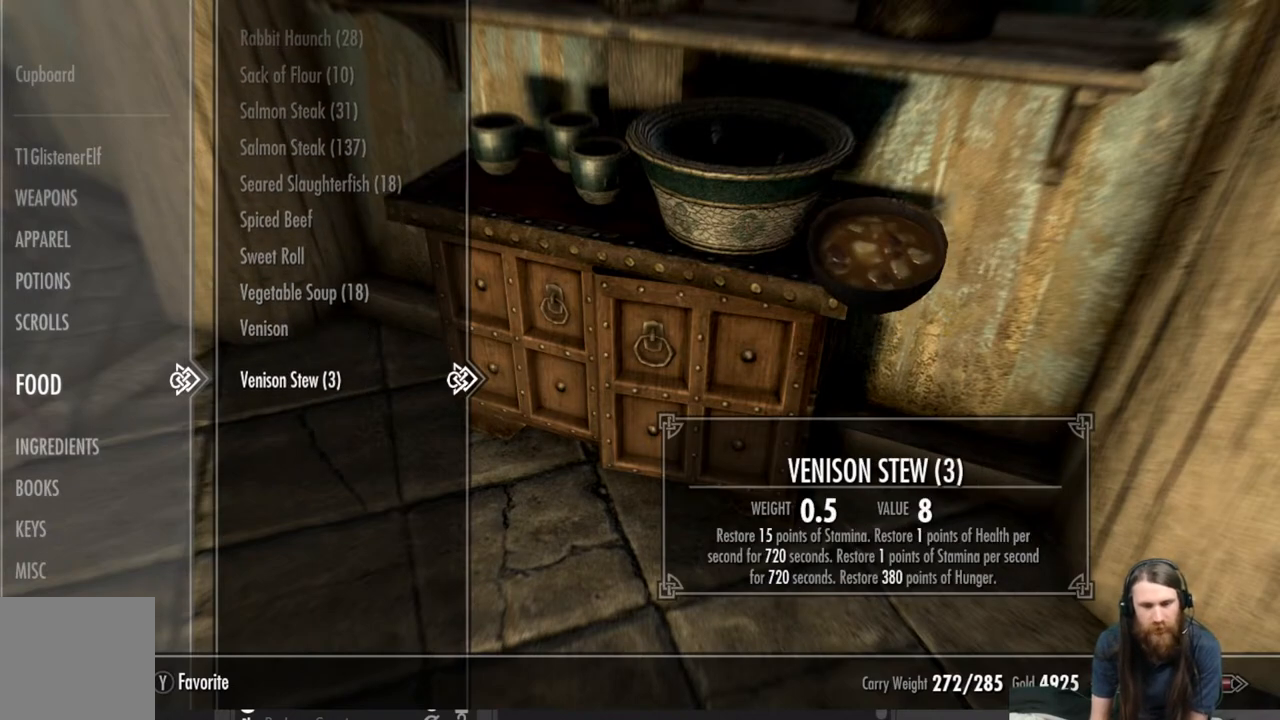
{"buttons": [], "left_stick": "center", "right_stick": "center", "events": []}
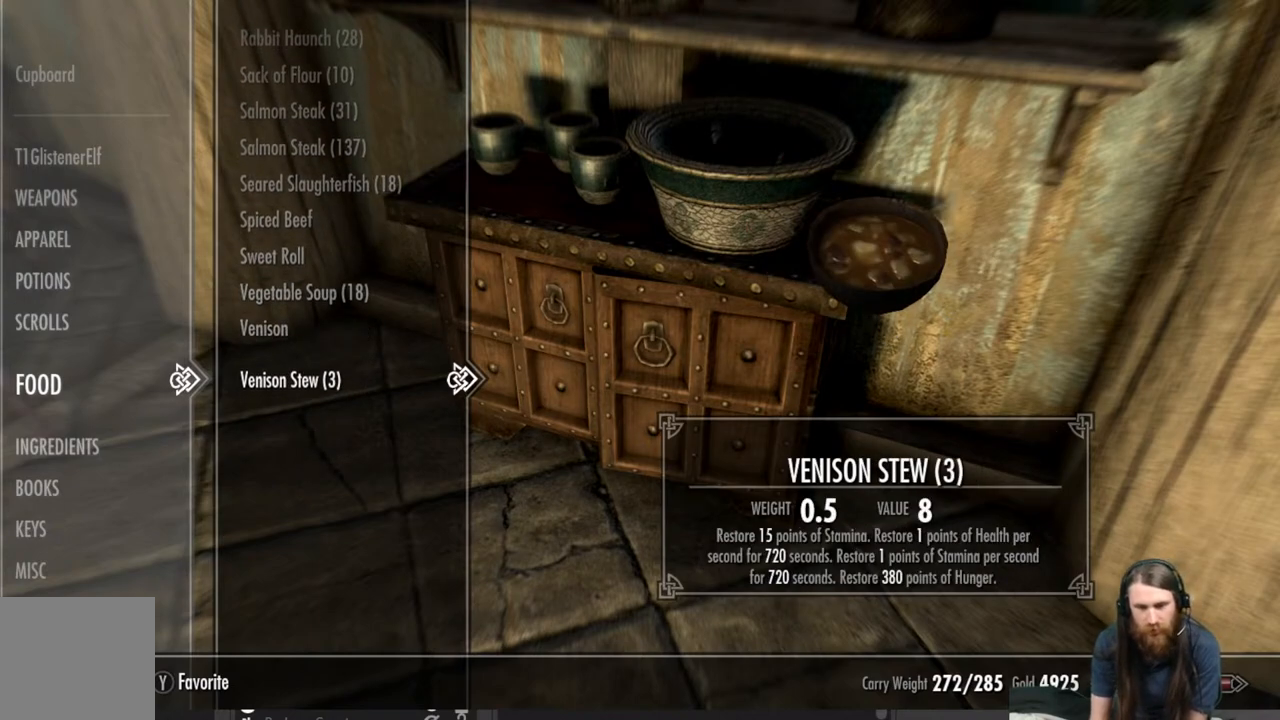
{"buttons": [], "left_stick": "center", "right_stick": "center", "events": []}
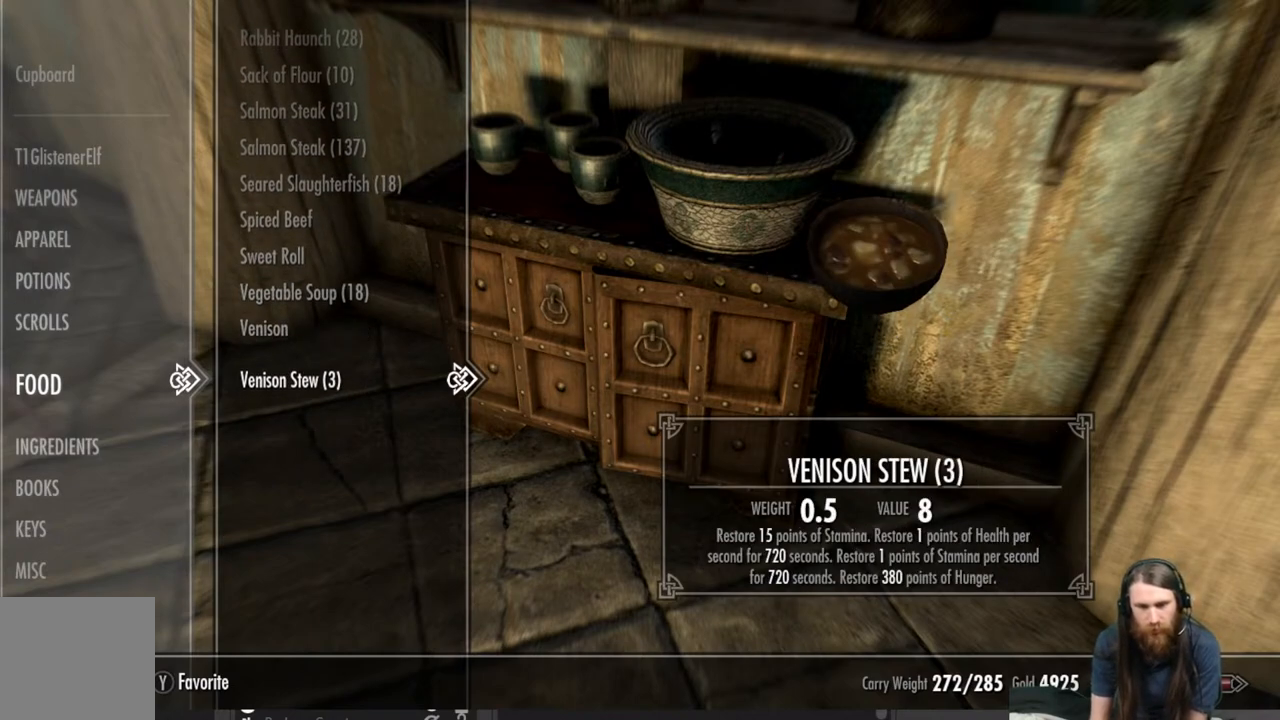
{"buttons": [], "left_stick": "center", "right_stick": "center", "events": []}
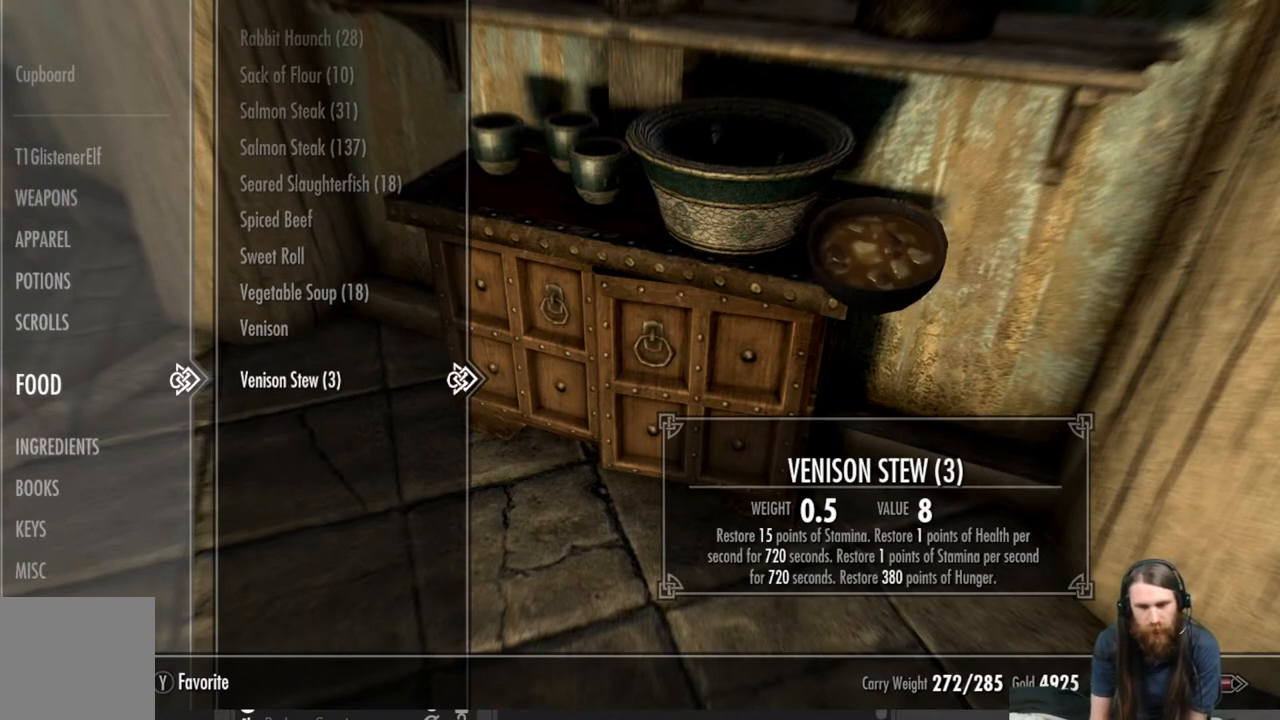
{"buttons": [], "left_stick": "center", "right_stick": "center", "events": [[167, "DPAD_UP", "down"], [250, "DPAD_UP", "up"], [317, "DPAD_UP", "down"], [433, "DPAD_UP", "up"]]}
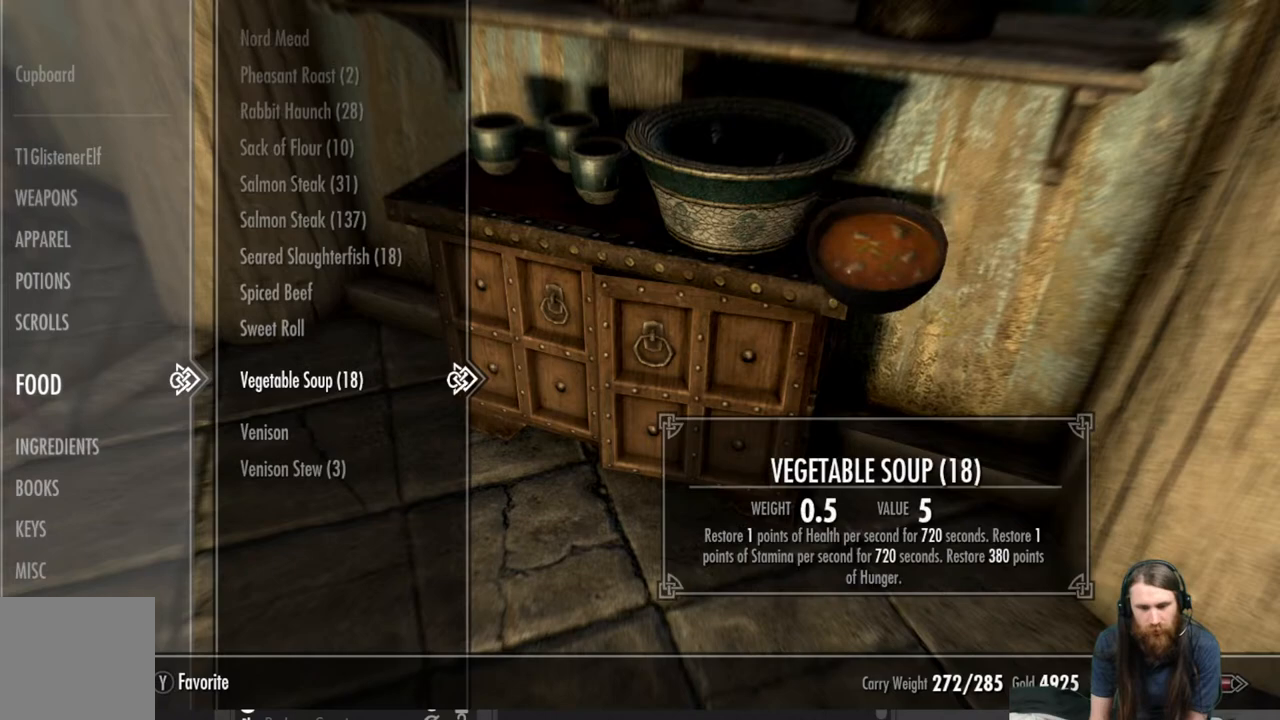
{"buttons": ["DPAD_DOWN"], "left_stick": "center", "right_stick": "center", "events": [[450, "DPAD_DOWN", "down"]]}
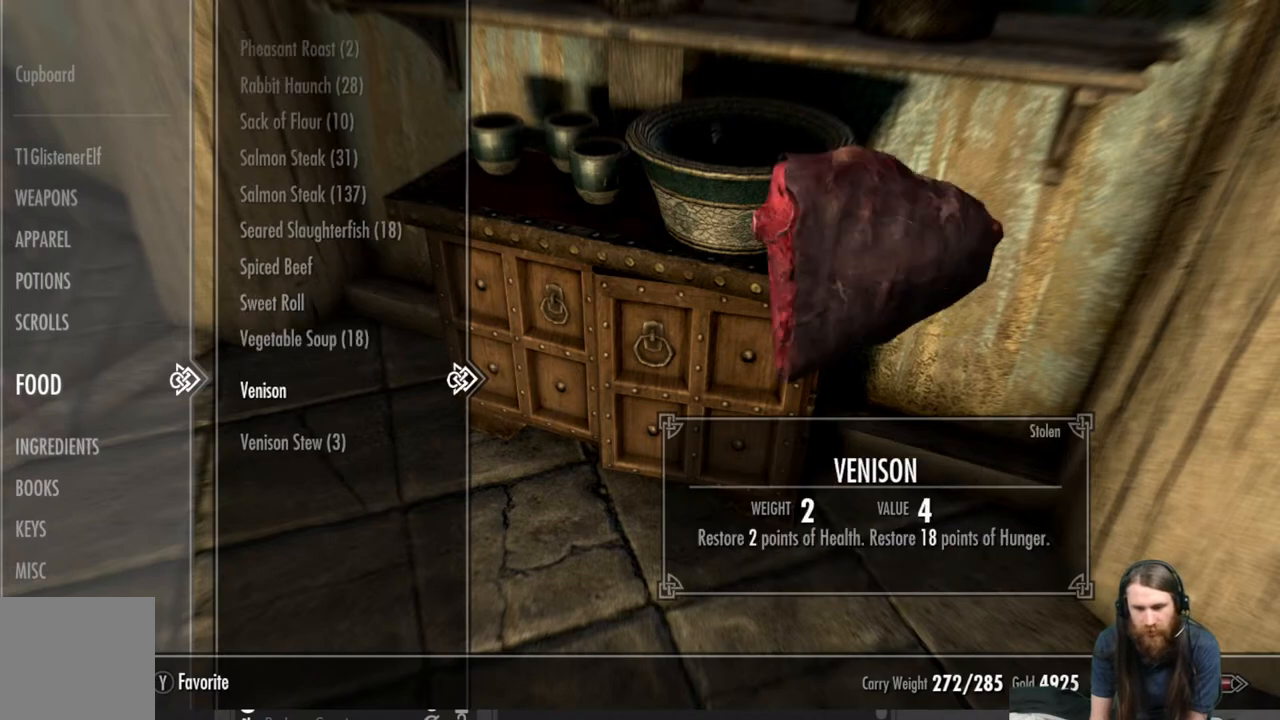
{"buttons": [], "left_stick": "center", "right_stick": "center", "events": [[33, "DPAD_DOWN", "up"], [83, "DPAD_DOWN", "down"], [217, "DPAD_DOWN", "up"]]}
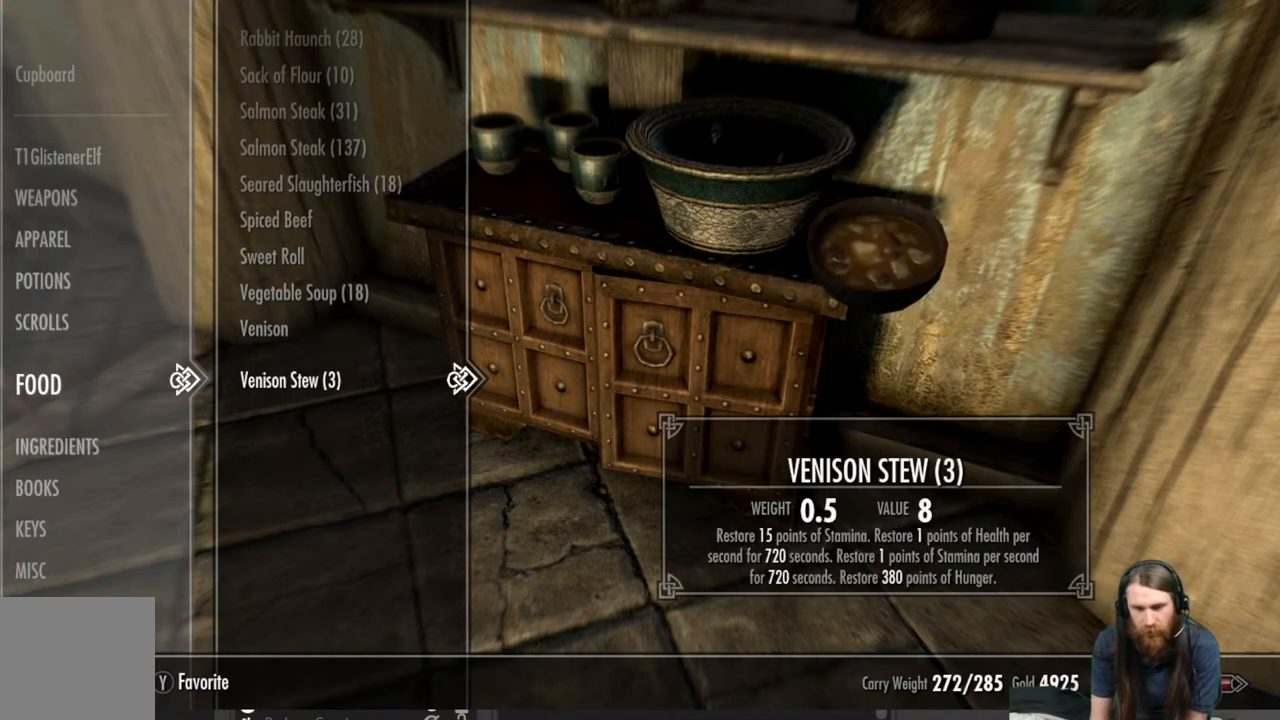
{"buttons": [], "left_stick": "center", "right_stick": "center", "events": [[67, "DPAD_UP", "down"], [117, "DPAD_UP", "up"], [233, "DPAD_UP", "down"], [317, "DPAD_UP", "up"]]}
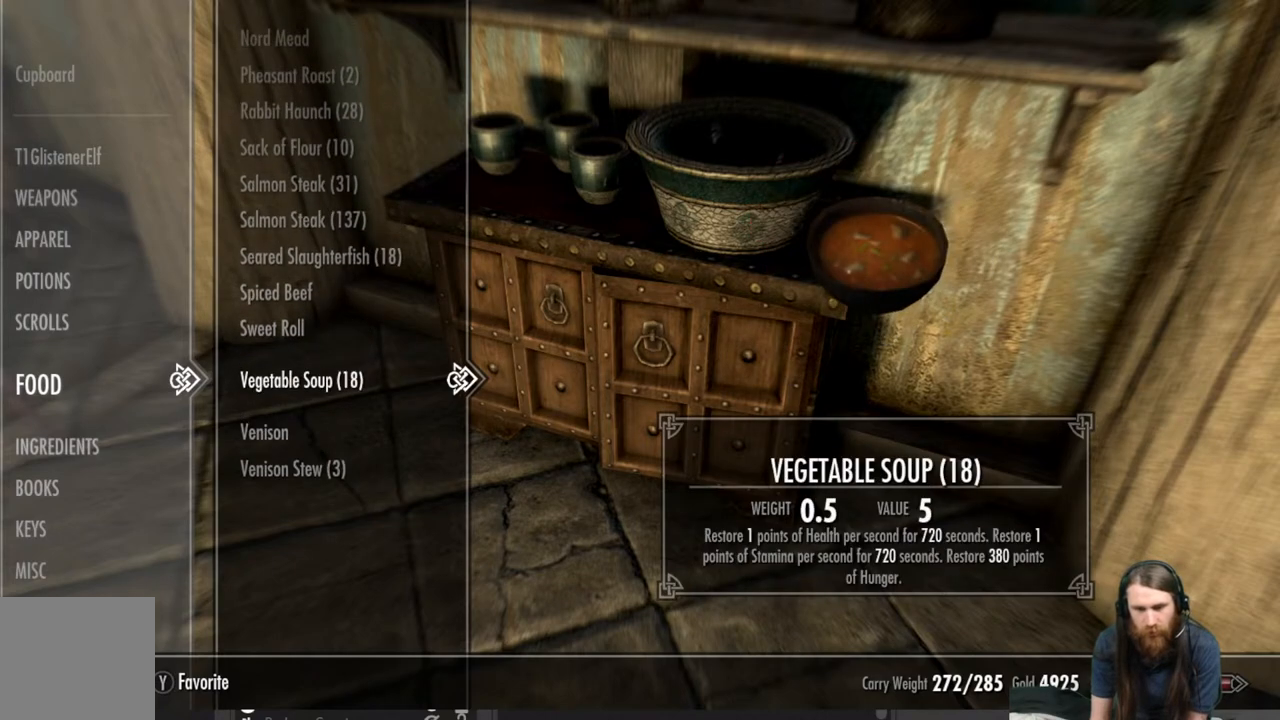
{"buttons": [], "left_stick": "center", "right_stick": "center", "events": [[150, "DPAD_DOWN", "down"], [283, "DPAD_DOWN", "up"], [350, "DPAD_DOWN", "down"], [467, "DPAD_DOWN", "up"]]}
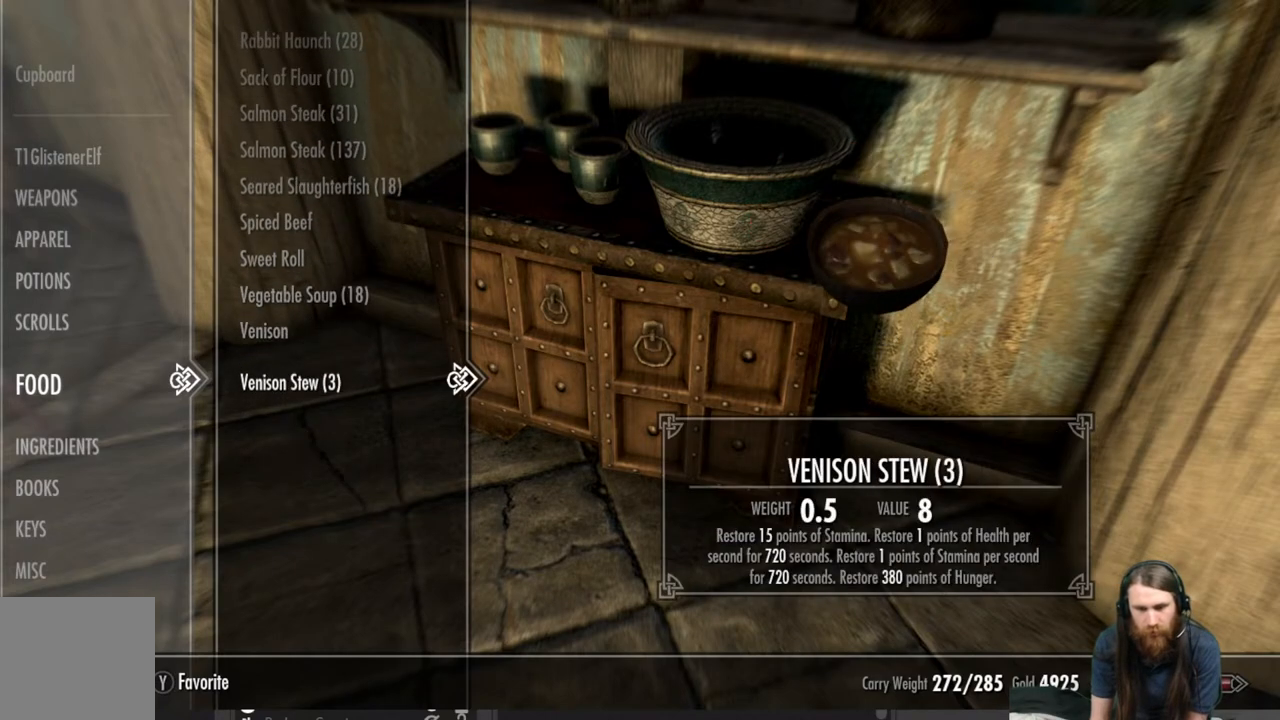
{"buttons": [], "left_stick": "center", "right_stick": "center", "events": []}
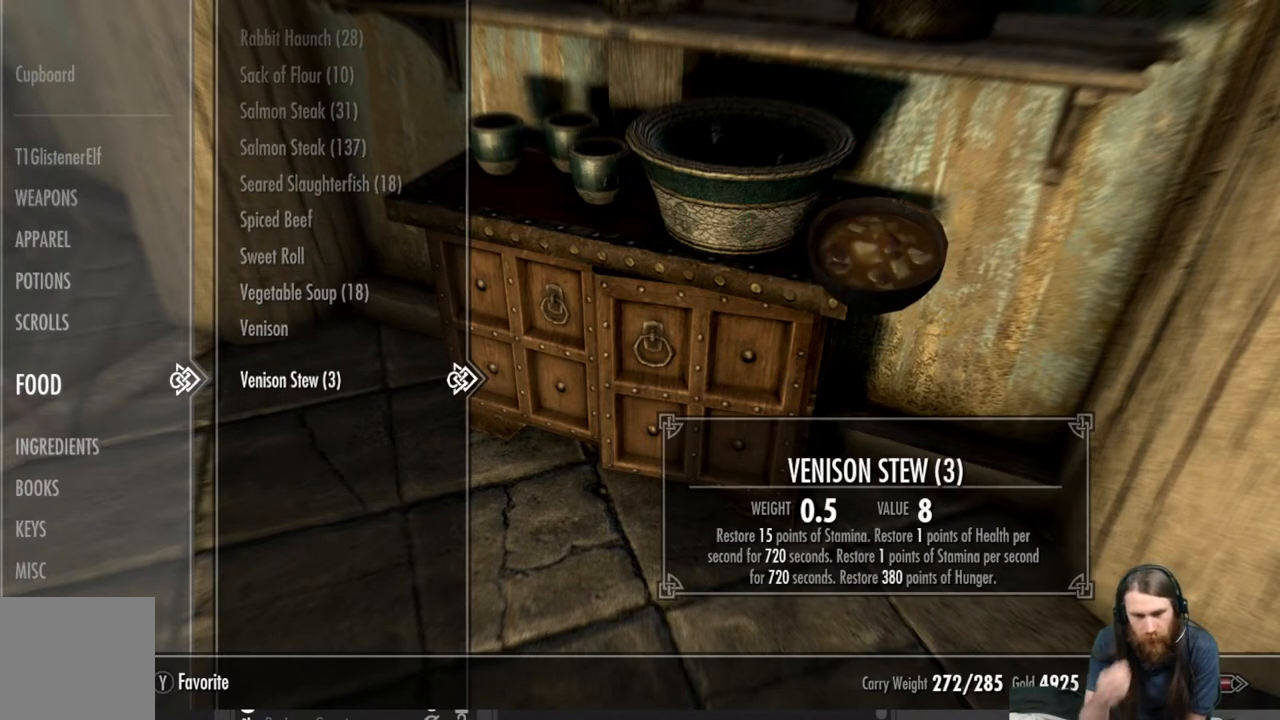
{"buttons": [], "left_stick": "center", "right_stick": "center", "events": []}
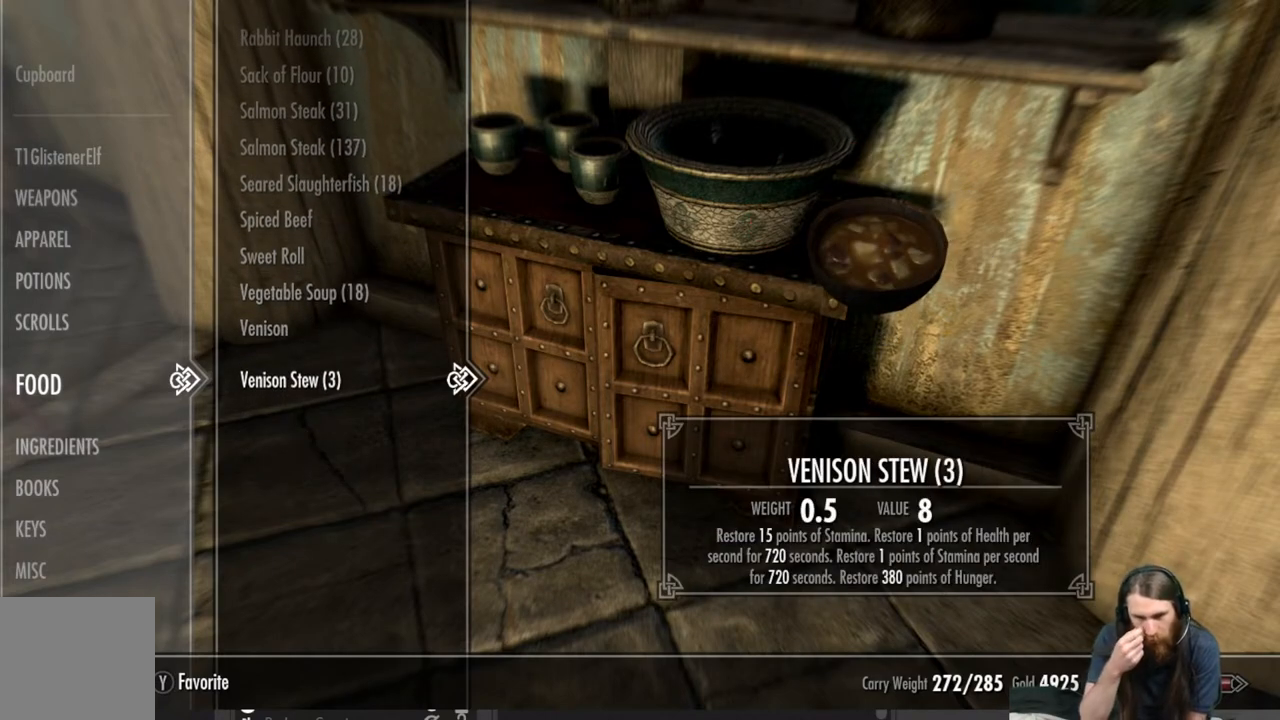
{"buttons": [], "left_stick": "center", "right_stick": "center", "events": []}
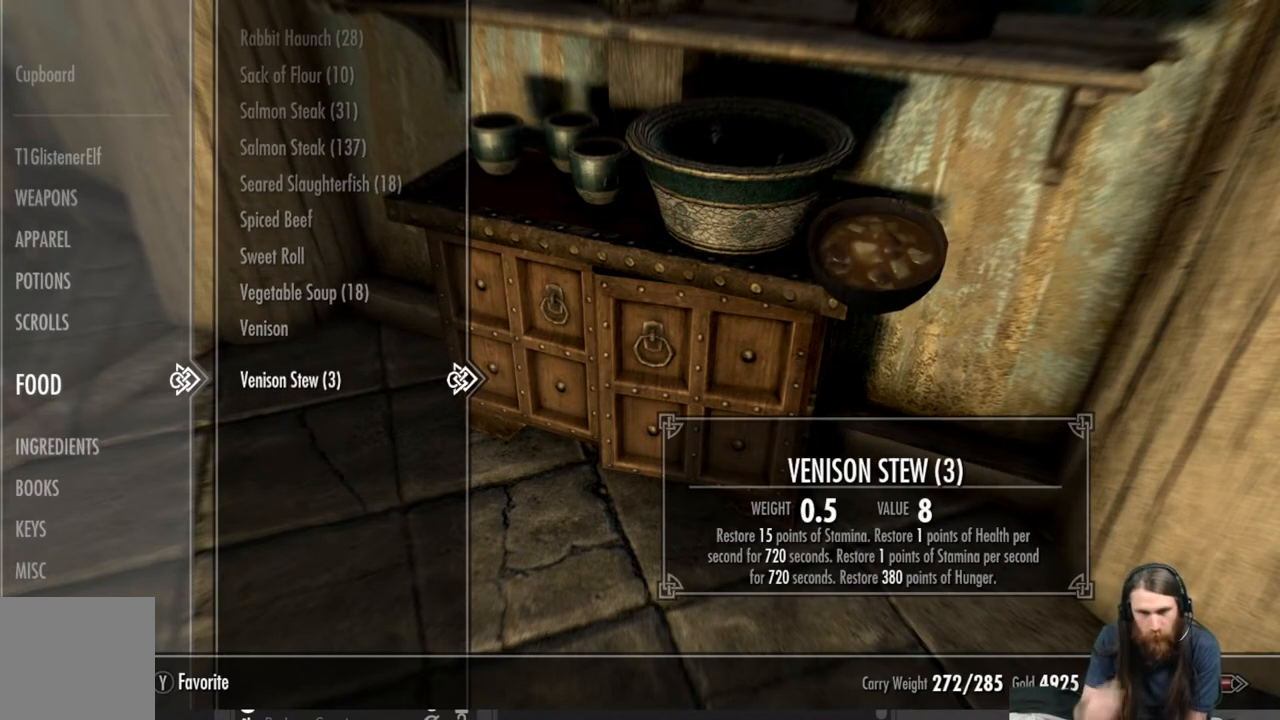
{"buttons": [], "left_stick": "center", "right_stick": "center", "events": []}
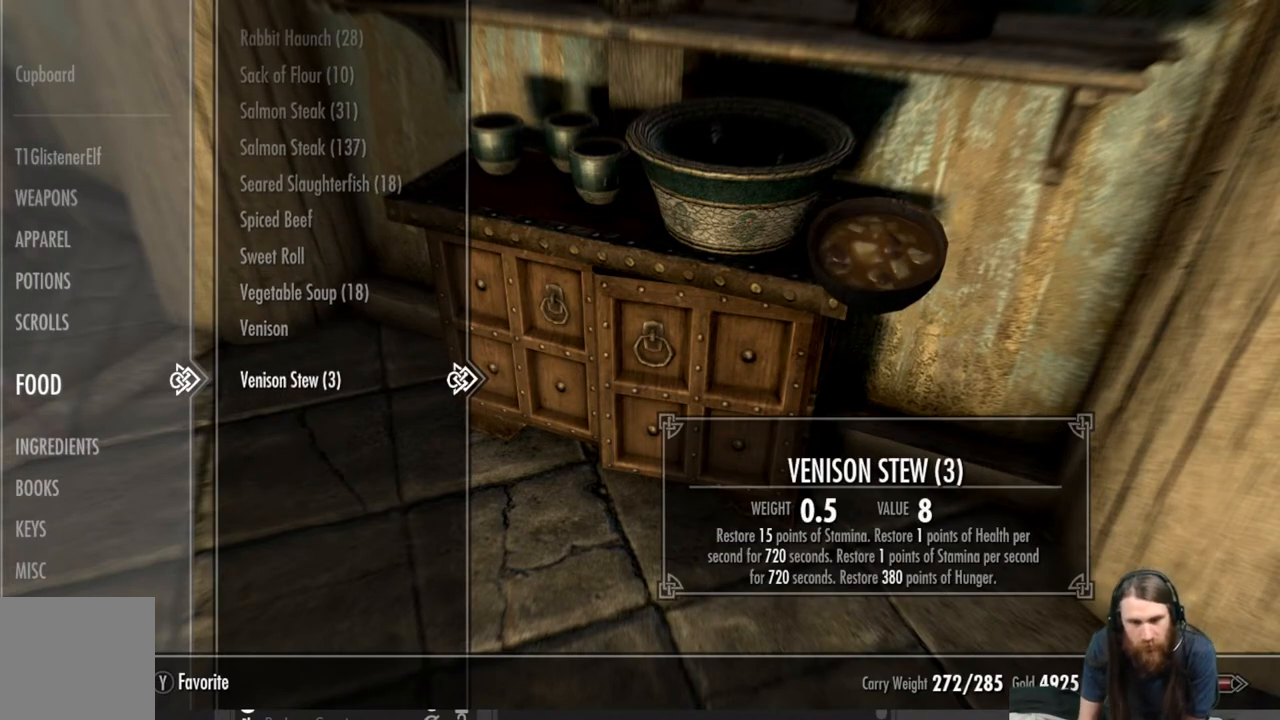
{"buttons": [], "left_stick": "center", "right_stick": "center", "events": []}
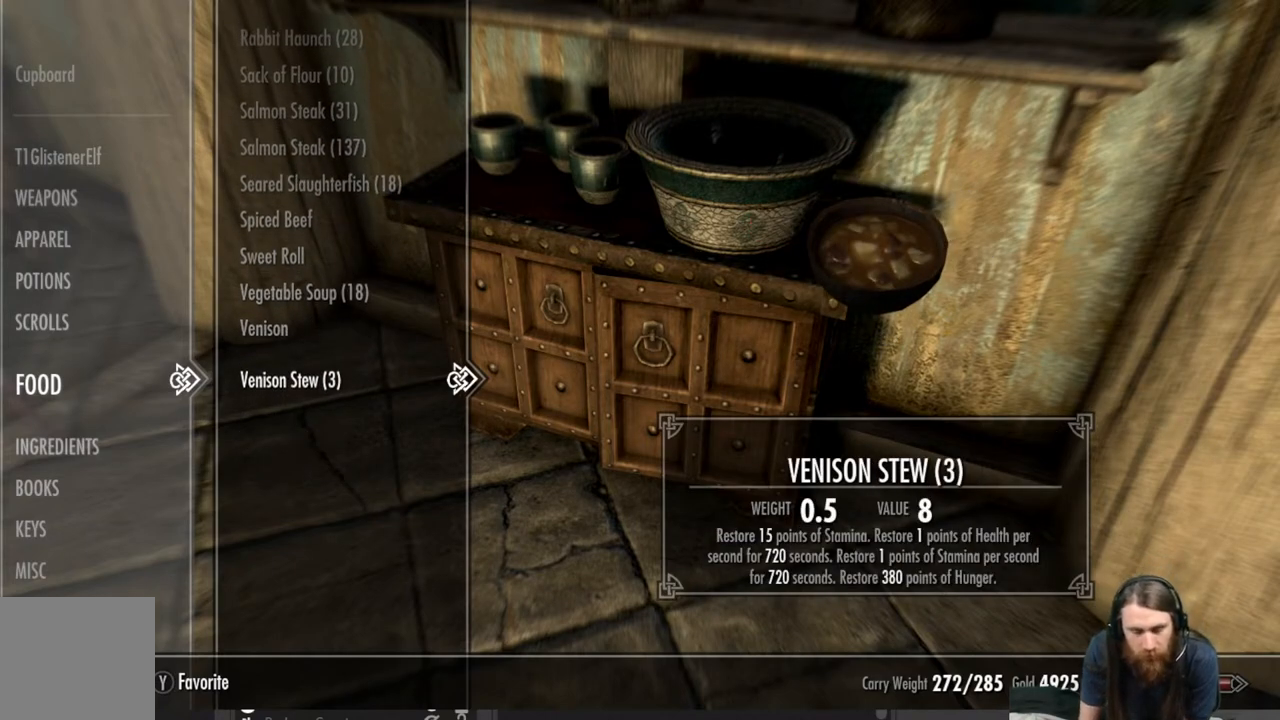
{"buttons": [], "left_stick": "center", "right_stick": "center", "events": [[133, "DPAD_UP", "down"], [233, "DPAD_UP", "up"], [317, "DPAD_UP", "down"], [417, "DPAD_UP", "up"]]}
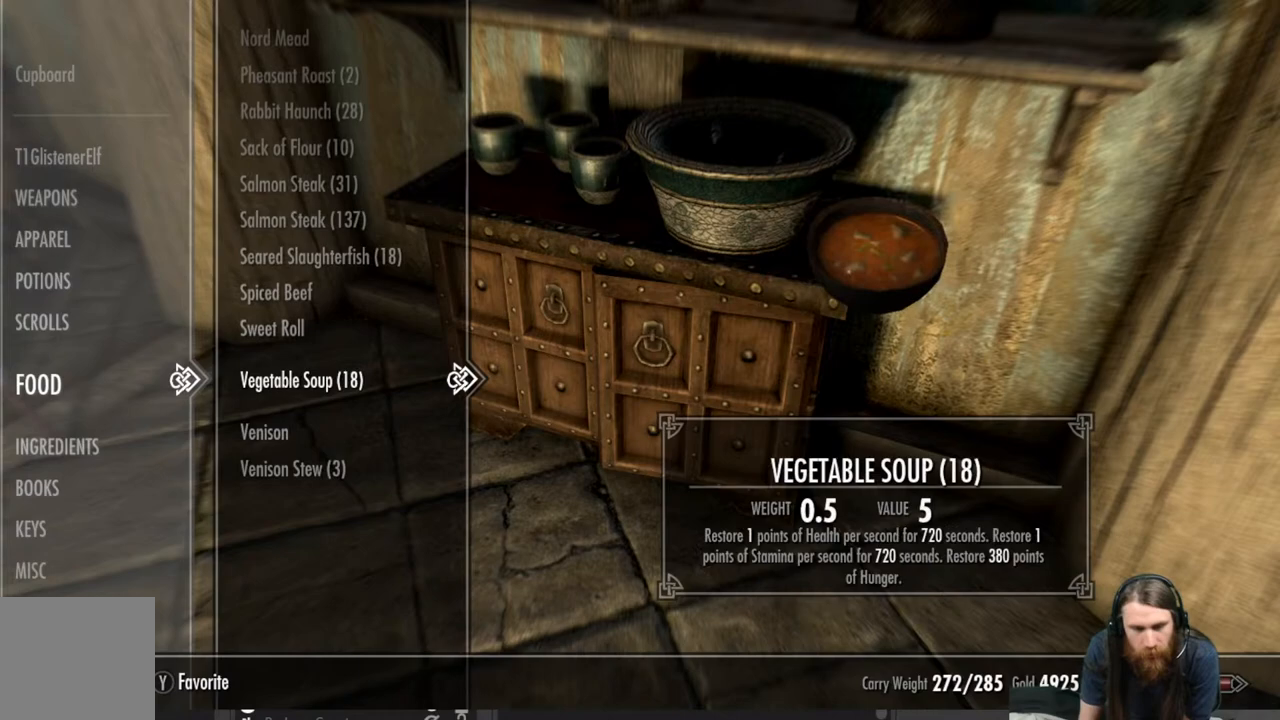
{"buttons": [], "left_stick": "center", "right_stick": "center", "events": []}